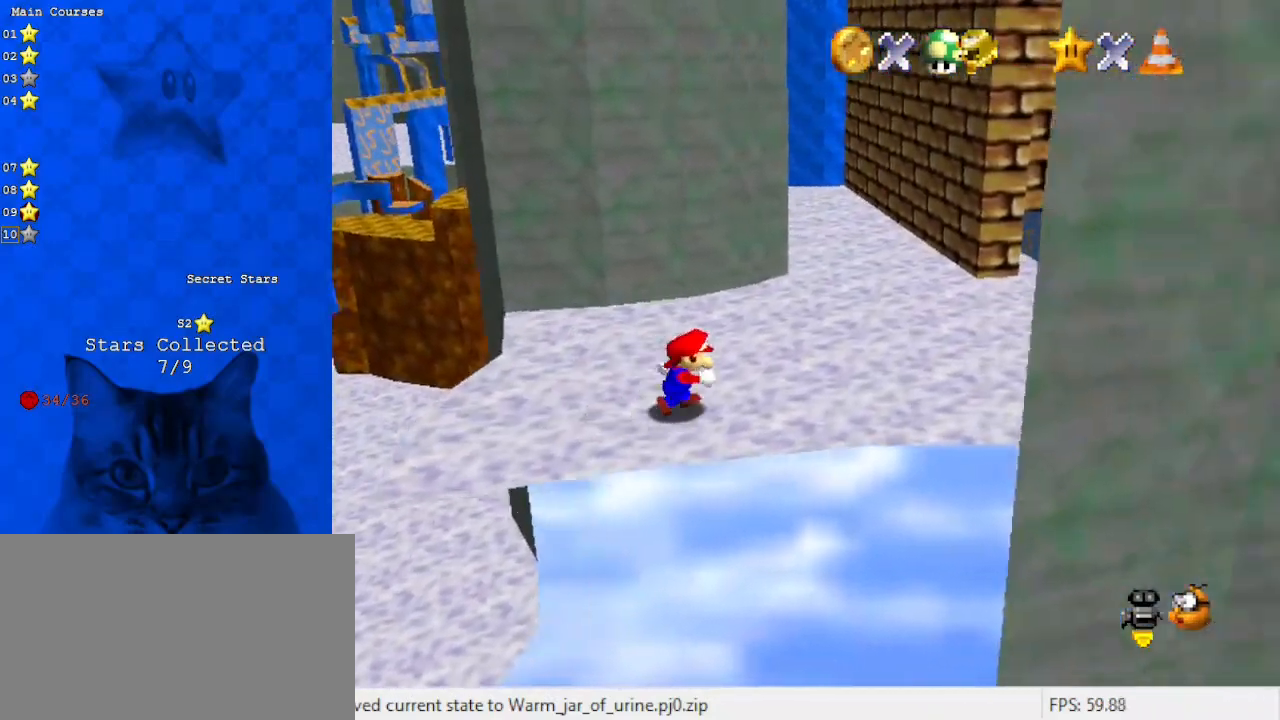
Gameplay with keyboard; each line is a JSON object with the keys held at the frame after it. "events" lists presses ("down") and releases ("up") of "a", "c", "ctrl", "d", "down", "left", "return", "right", "s", "shift", "up", "w", "x" and "y" between this image and that frame as [ms after this image, input, new state], when the widget could be followed in between. No other keys are recorded. Mouse input is not recorded.
{"keys": ["up"], "events": [[300, "a", "down"], [300, "up", "down"], [433, "right", "up"], [467, "a", "up"]]}
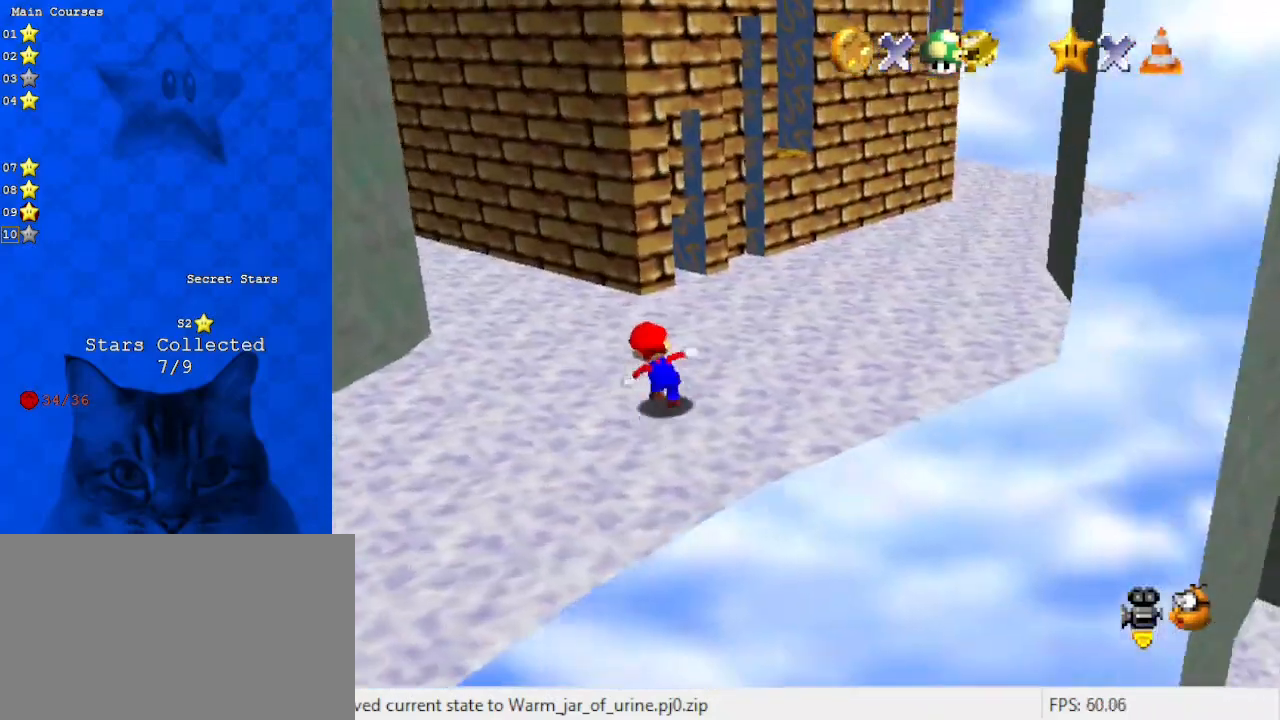
{"keys": ["up"], "events": [[167, "w", "down"], [200, "left", "down"], [267, "d", "down"], [300, "w", "up"], [400, "left", "up"], [433, "d", "up"]]}
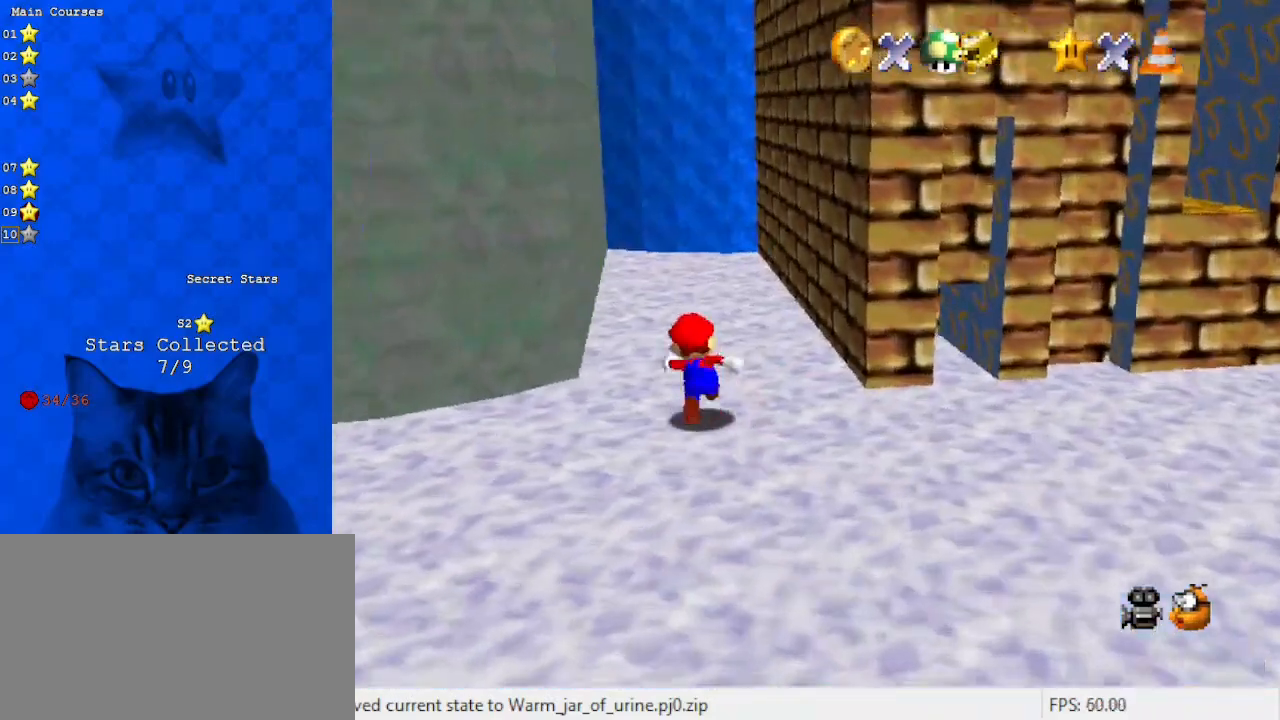
{"keys": ["down"], "events": [[233, "up", "up"], [267, "down", "down"]]}
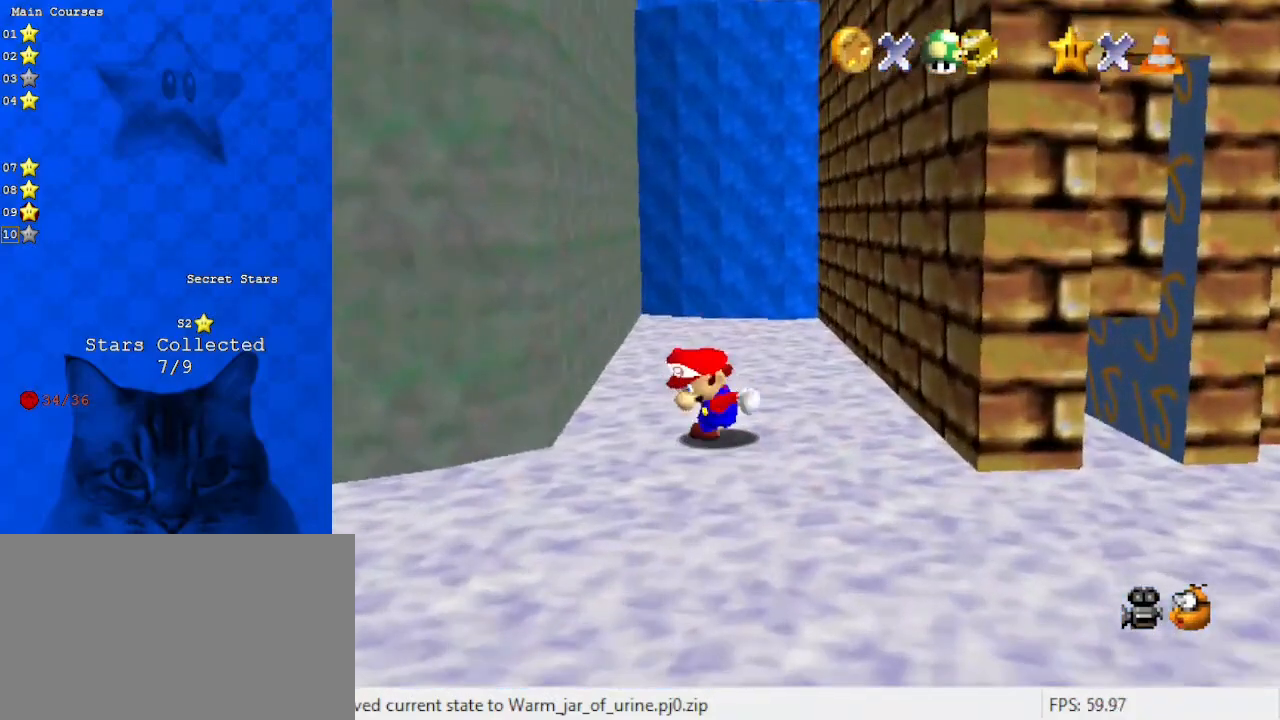
{"keys": ["right"], "events": [[33, "right", "down"], [100, "a", "down"], [267, "a", "up"], [333, "a", "down"], [333, "down", "up"], [500, "a", "up"]]}
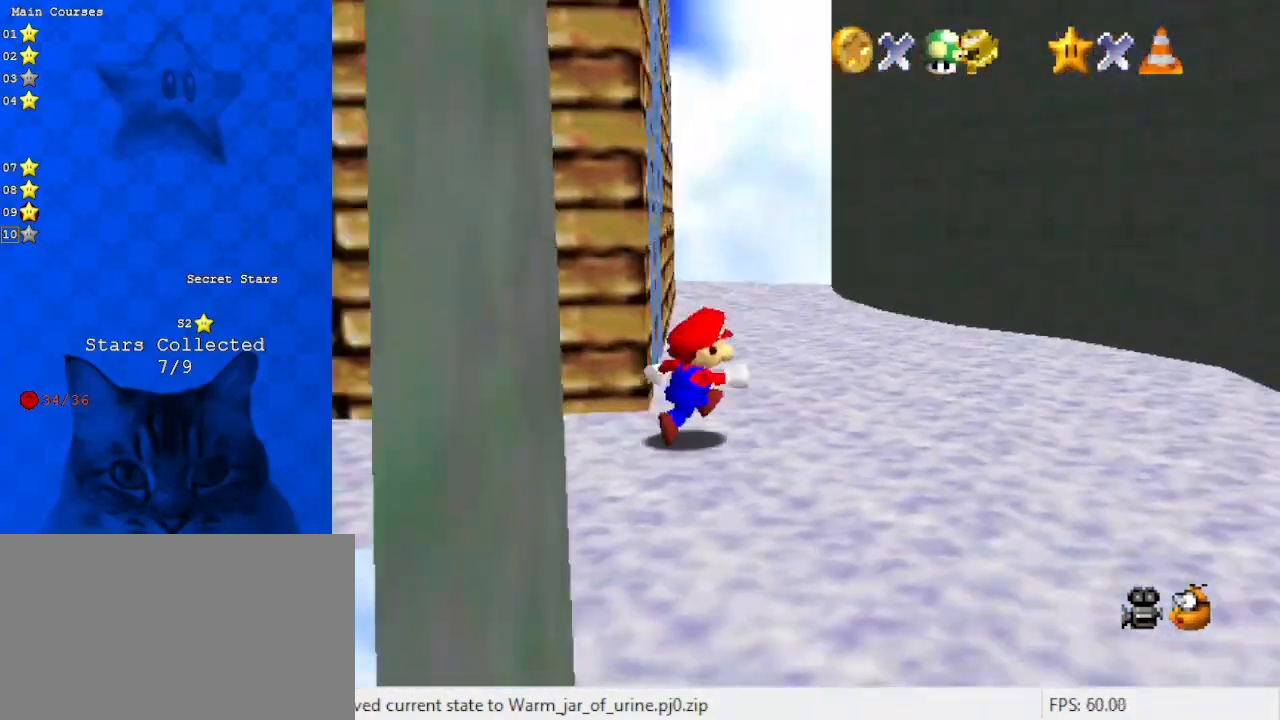
{"keys": ["right", "up"], "events": [[67, "up", "down"], [233, "right", "up"], [300, "d", "down"], [367, "right", "down"], [467, "d", "up"]]}
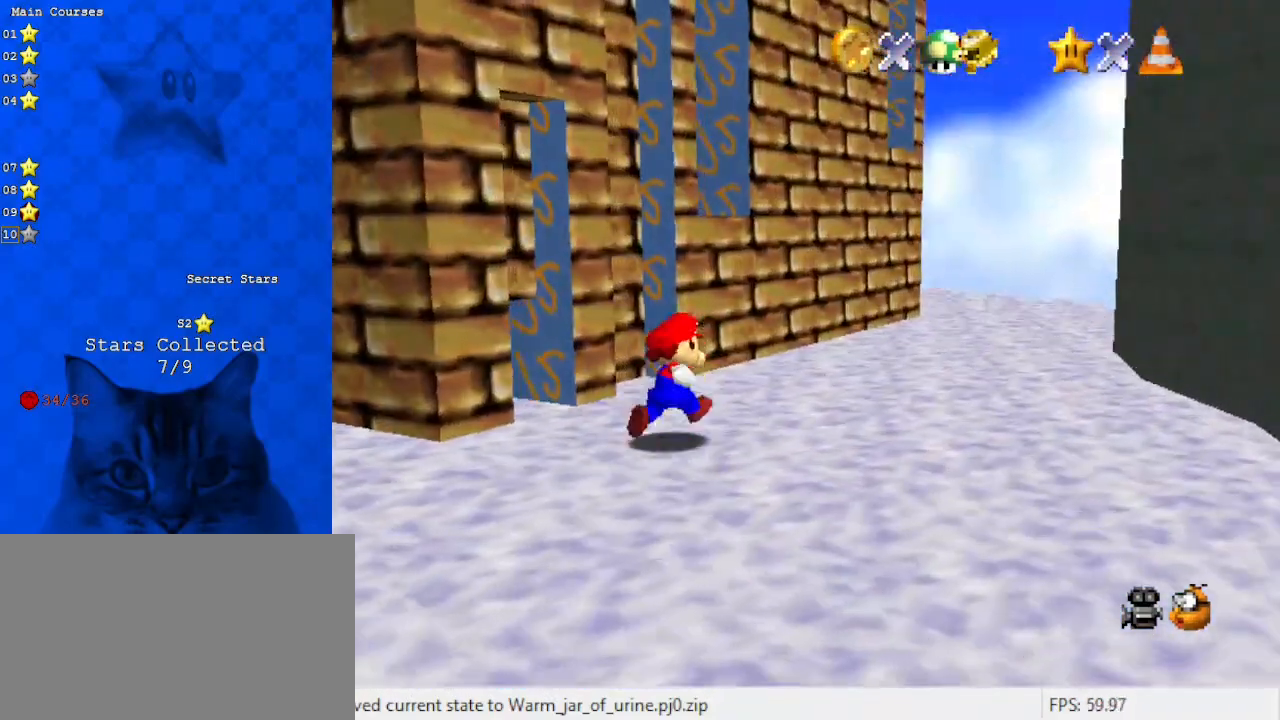
{"keys": ["right"], "events": [[267, "d", "down"], [433, "d", "up"], [433, "up", "up"]]}
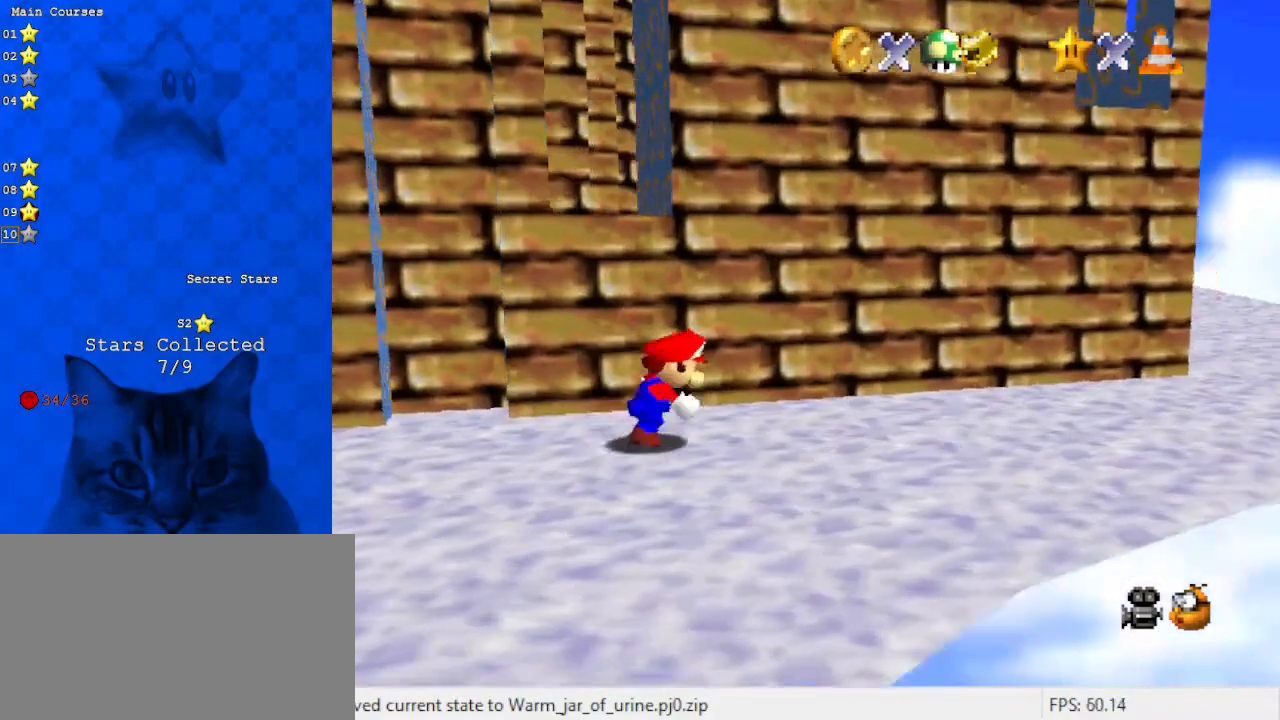
{"keys": ["right"], "events": []}
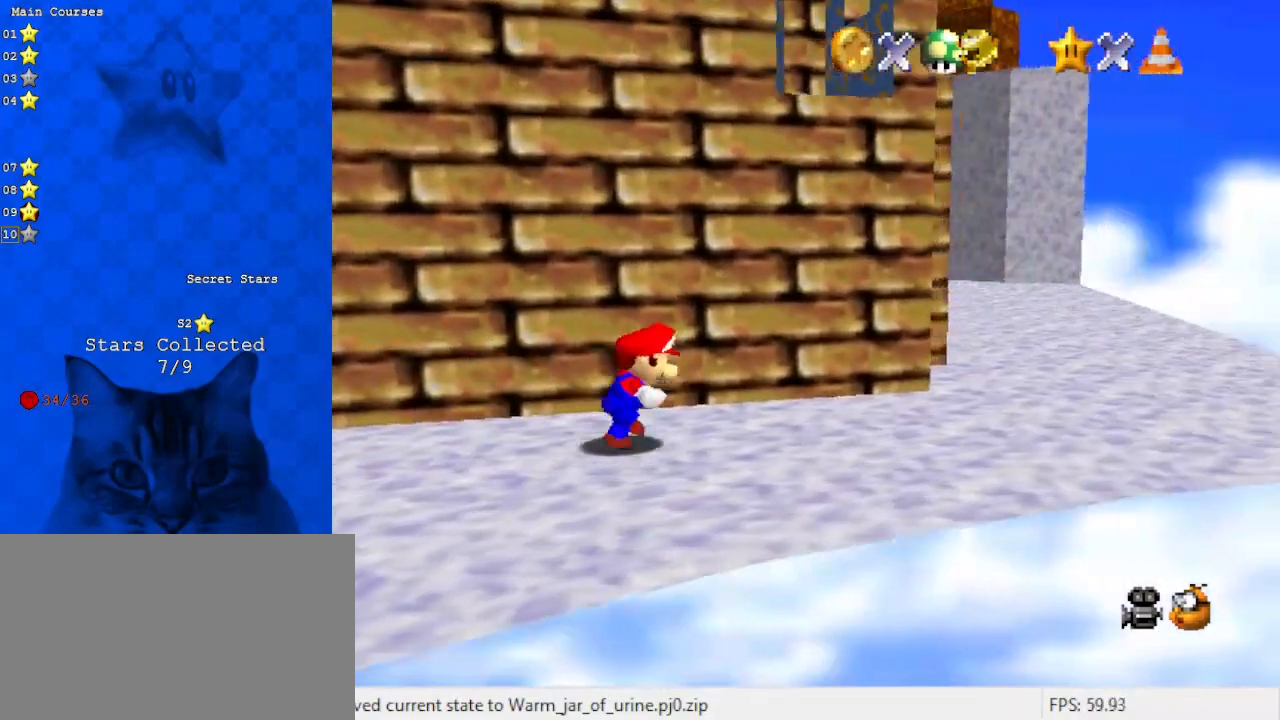
{"keys": ["d", "right"], "events": [[433, "d", "down"]]}
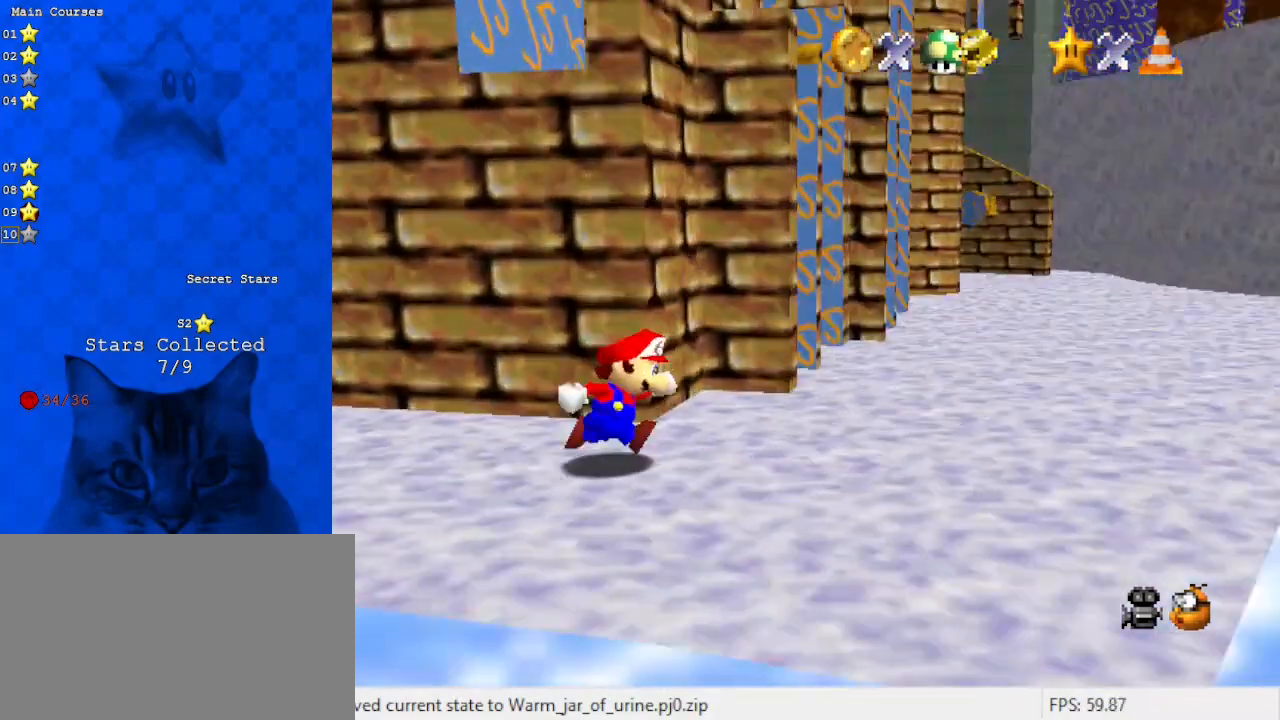
{"keys": ["right", "up"], "events": [[100, "d", "up"], [333, "up", "down"]]}
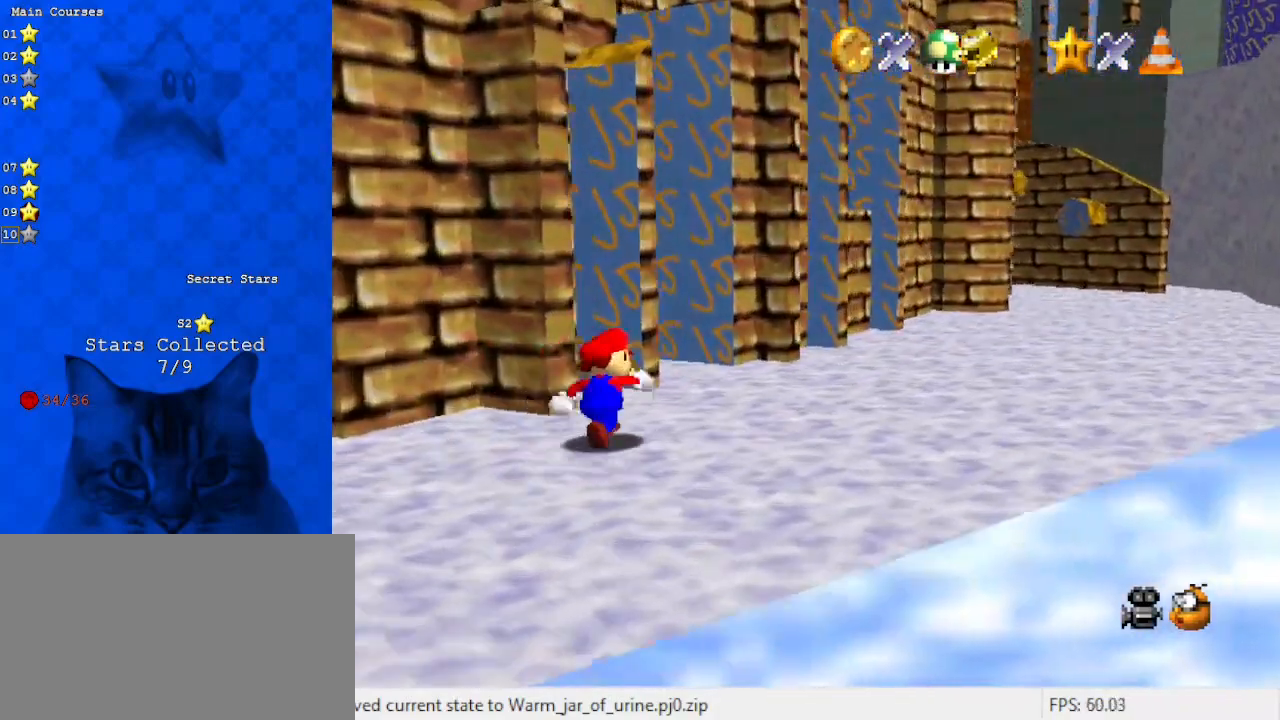
{"keys": ["right"], "events": [[133, "d", "down"], [200, "up", "up"], [300, "d", "up"], [333, "s", "down"], [500, "s", "up"]]}
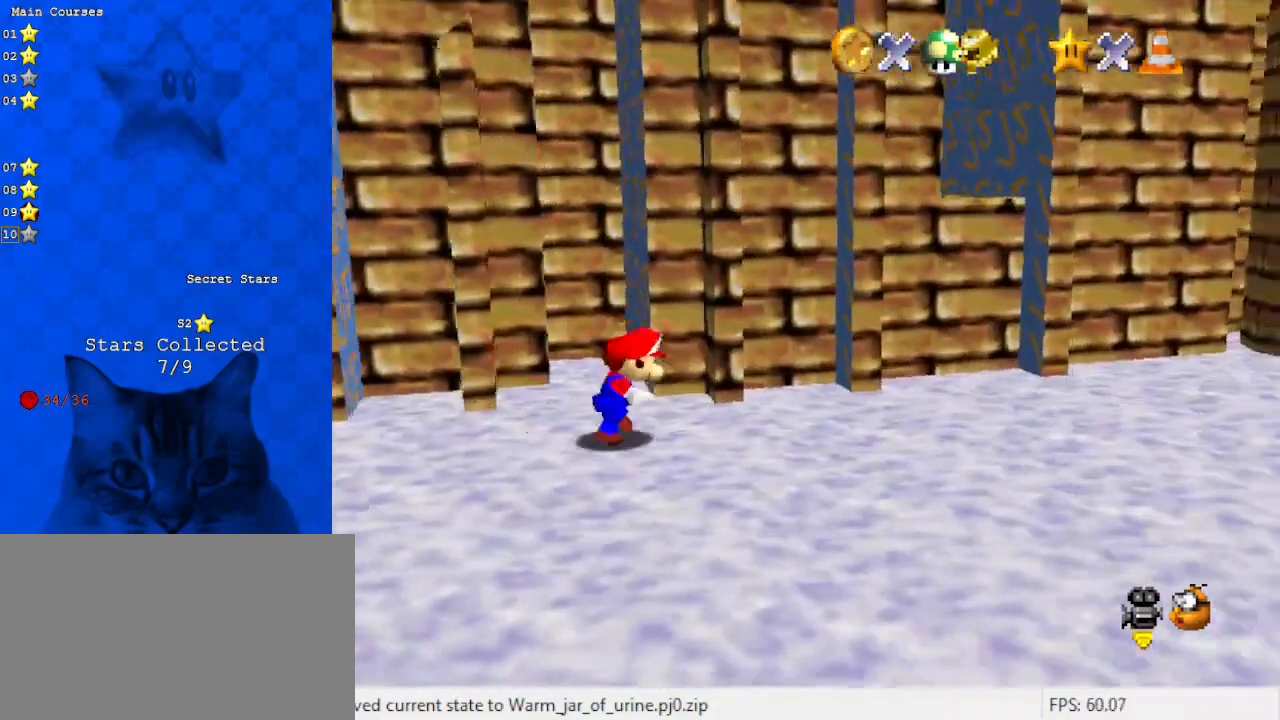
{"keys": ["right"], "events": []}
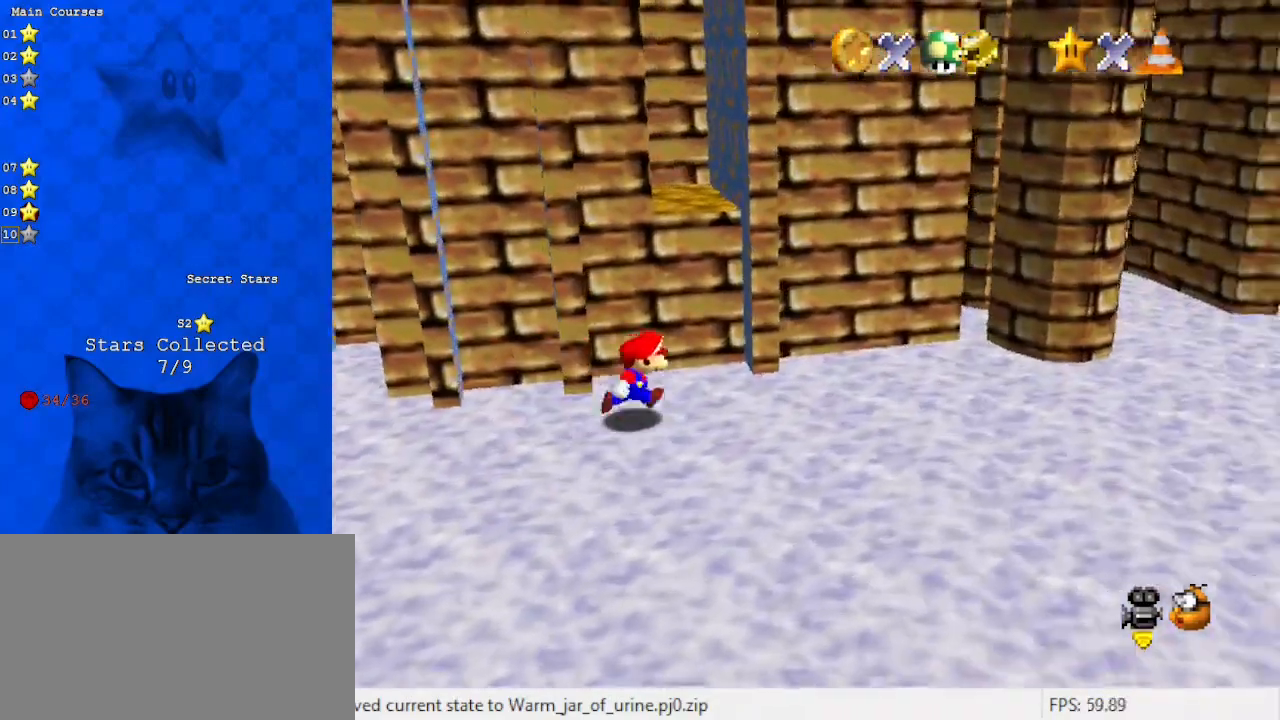
{"keys": ["left"], "events": [[133, "right", "up"], [267, "left", "down"]]}
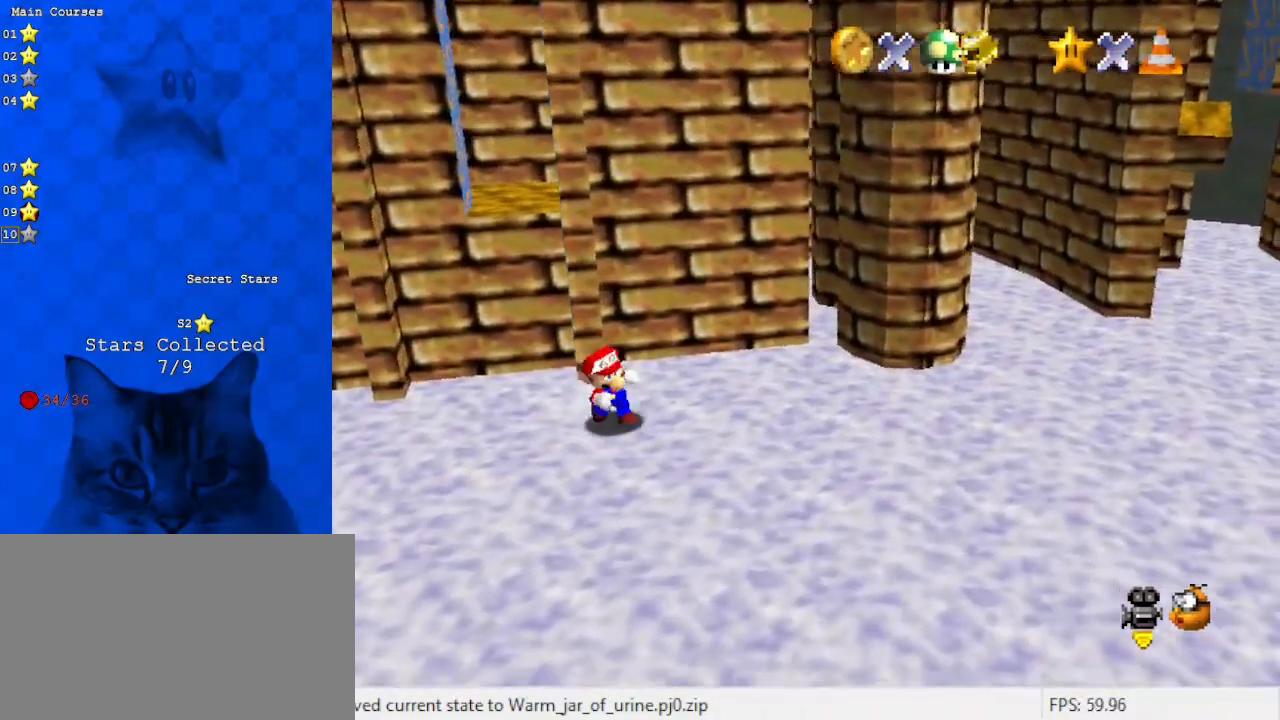
{"keys": ["left", "shift", "up"], "events": [[200, "up", "down"], [300, "left", "up"], [400, "shift", "down"], [467, "left", "down"]]}
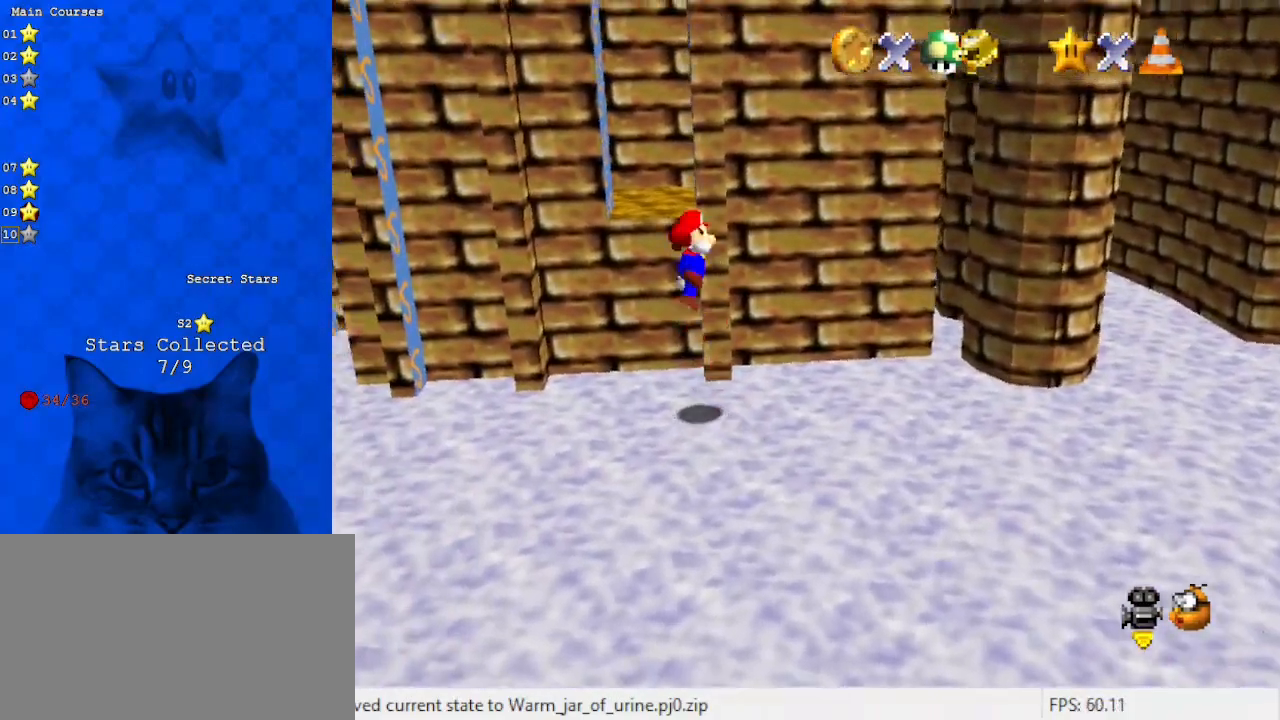
{"keys": [], "events": [[67, "shift", "up"], [367, "left", "up"], [500, "up", "up"]]}
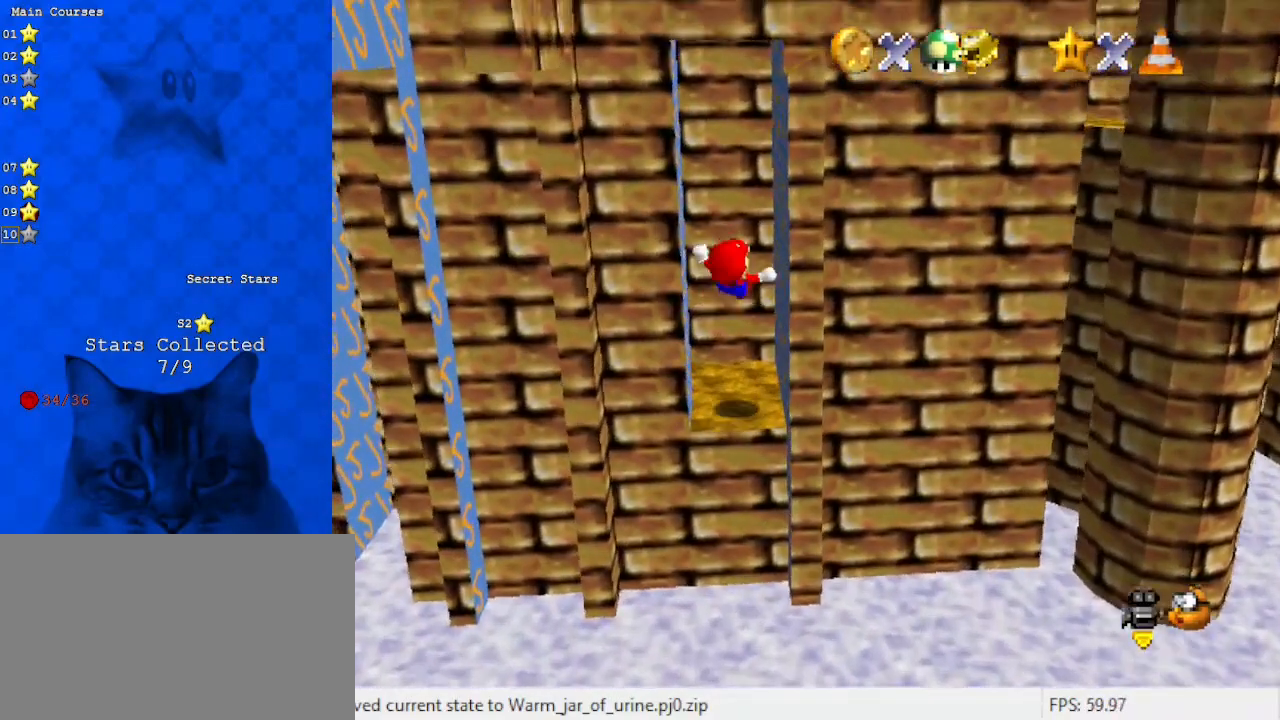
{"keys": ["up"], "events": [[267, "shift", "down"], [267, "up", "down"], [500, "shift", "up"]]}
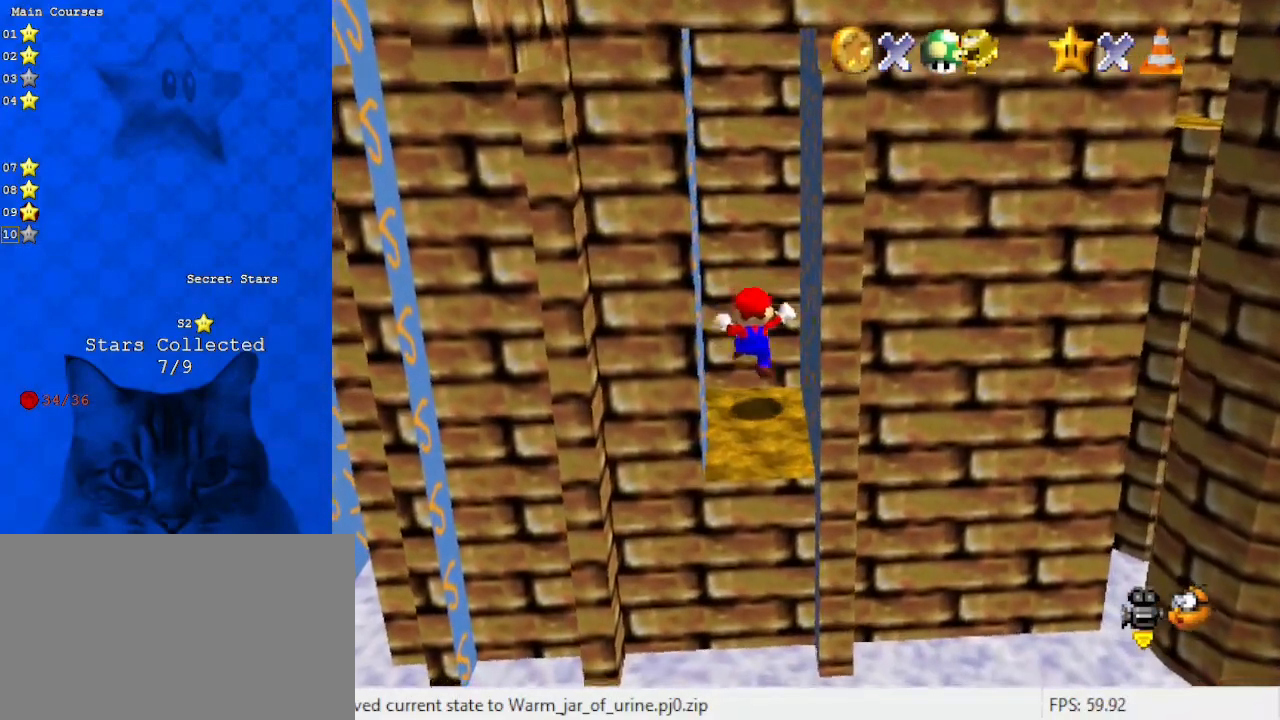
{"keys": [], "events": [[33, "up", "up"], [100, "shift", "down"], [133, "down", "down"], [233, "down", "up"], [267, "shift", "up"]]}
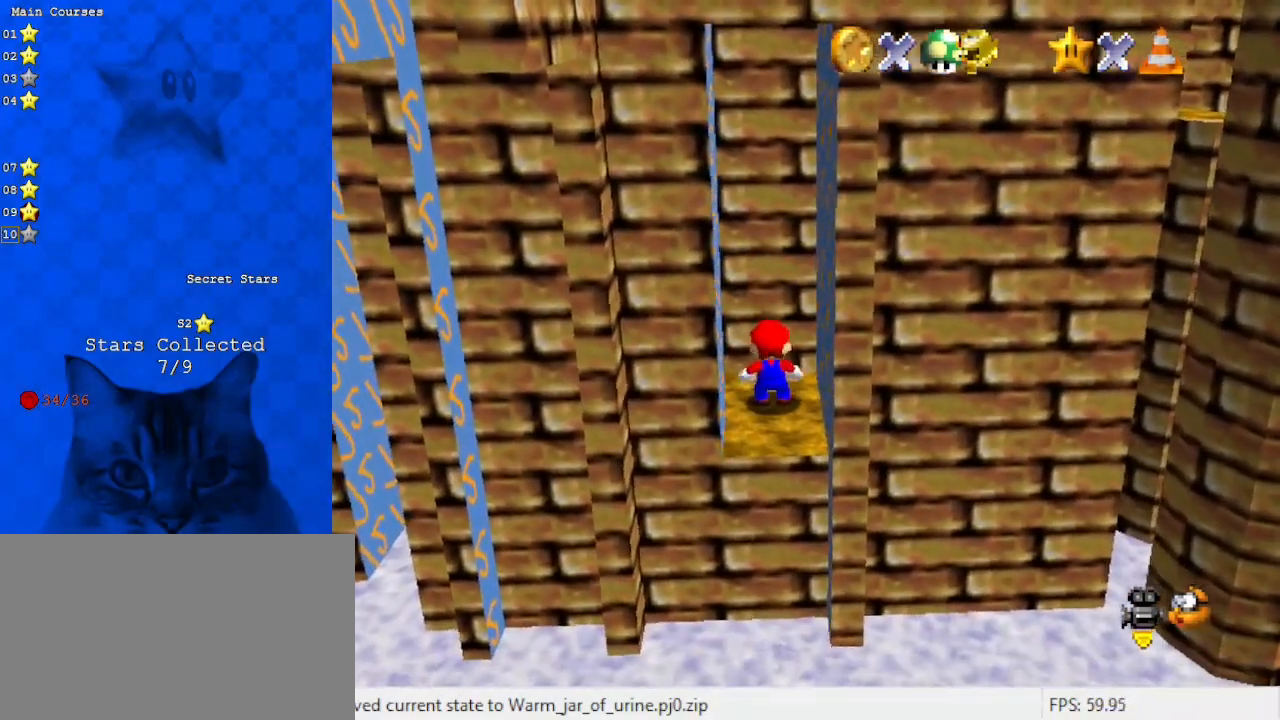
{"keys": ["down", "shift"], "events": [[233, "down", "down"], [433, "shift", "down"]]}
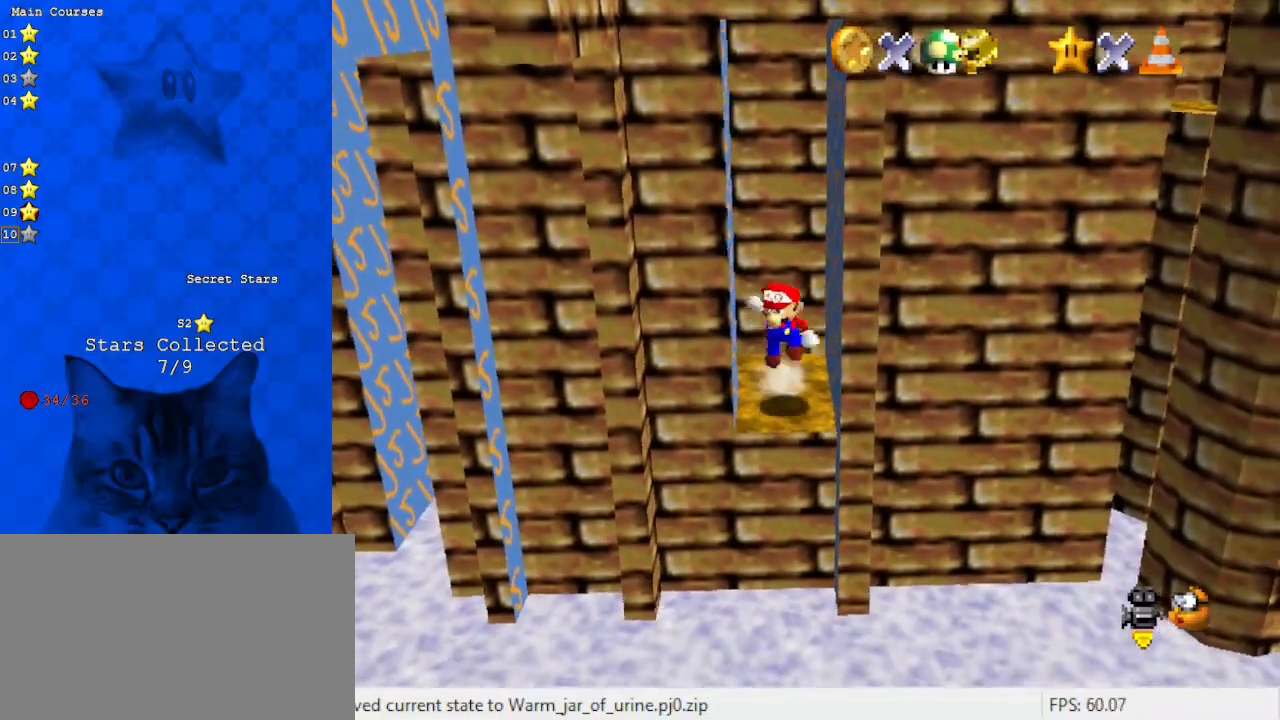
{"keys": ["right"], "events": [[67, "shift", "up"], [133, "down", "up"], [133, "right", "down"], [167, "a", "down"], [200, "right", "up"], [367, "a", "up"], [433, "right", "down"]]}
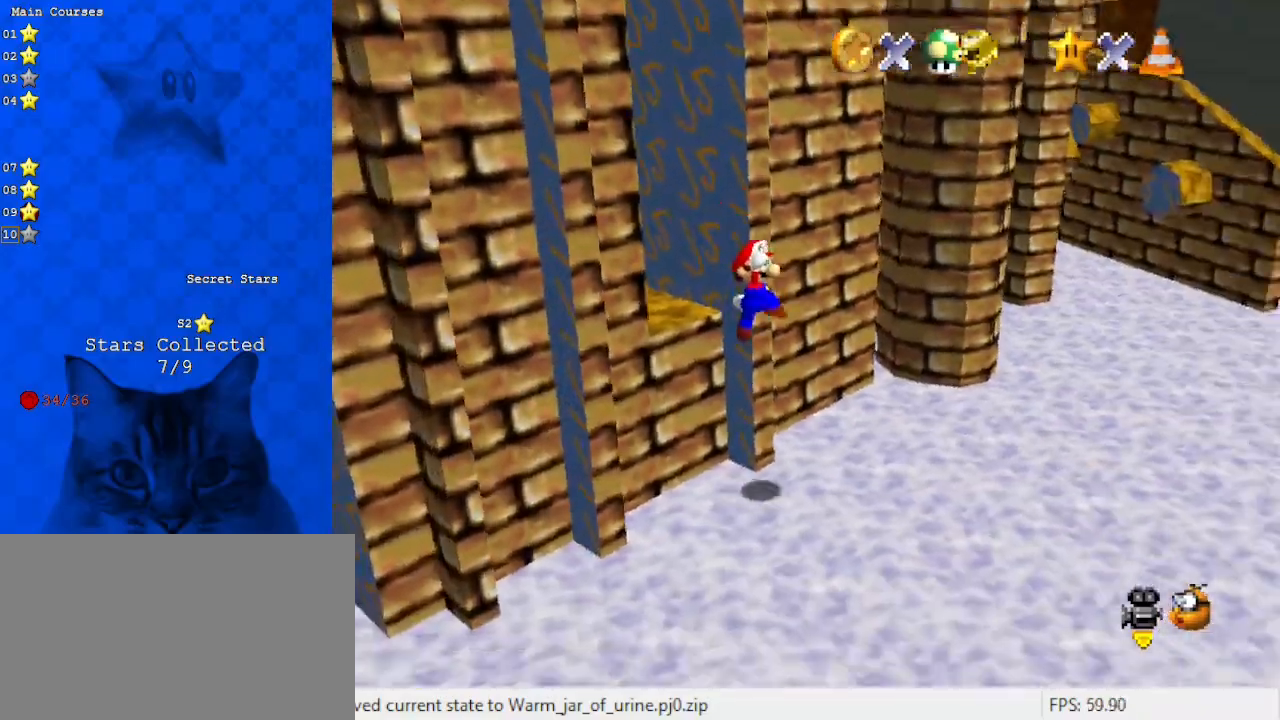
{"keys": ["d", "right"], "events": [[367, "d", "down"]]}
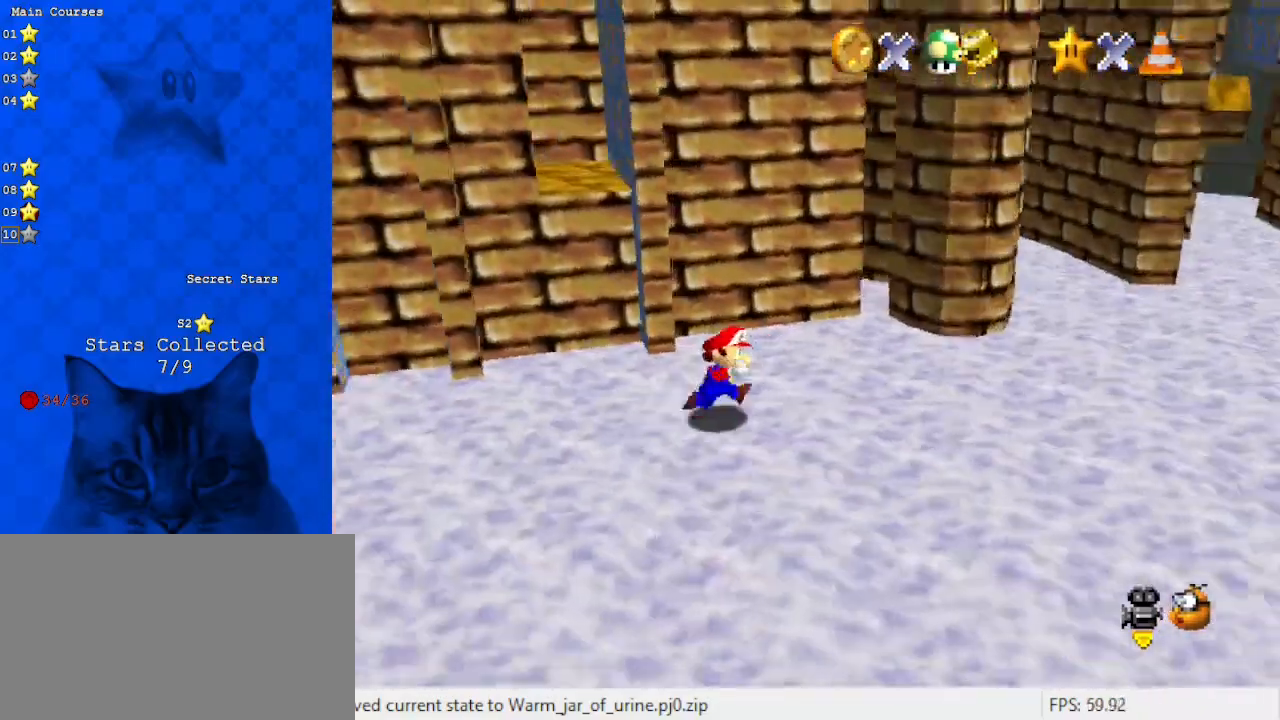
{"keys": ["right"], "events": [[67, "d", "up"]]}
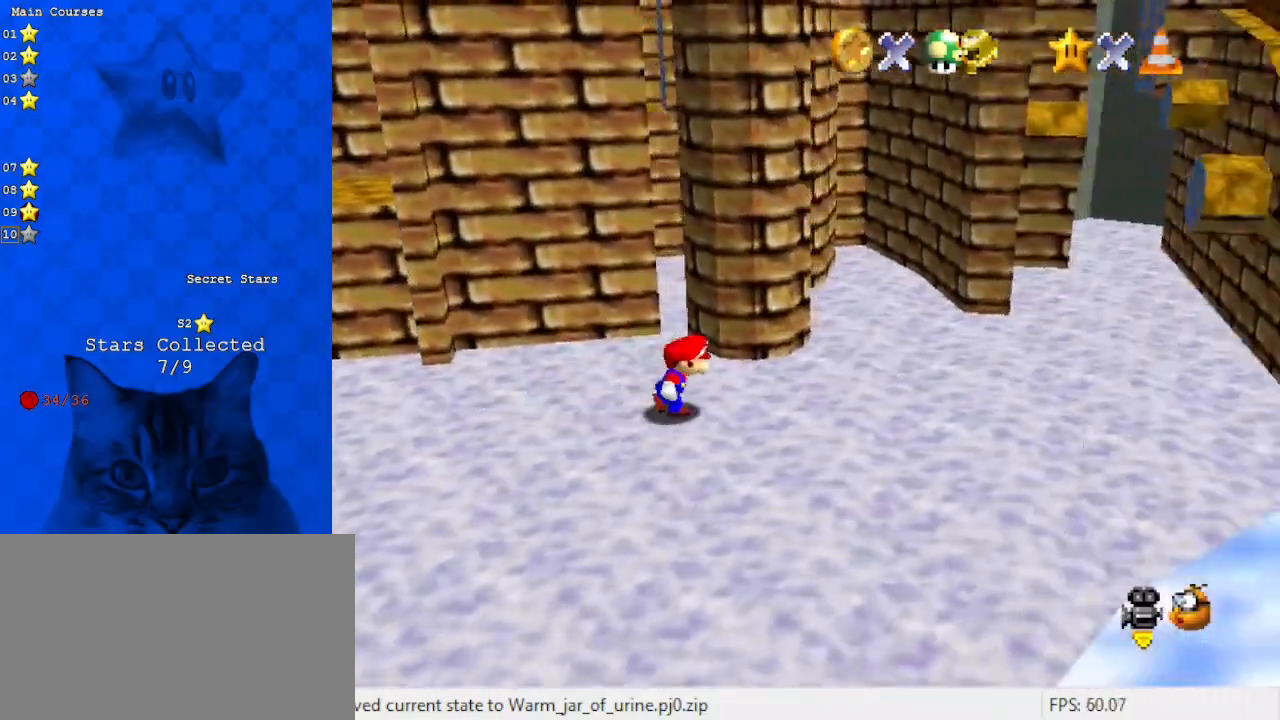
{"keys": ["right", "up"], "events": [[267, "up", "down"]]}
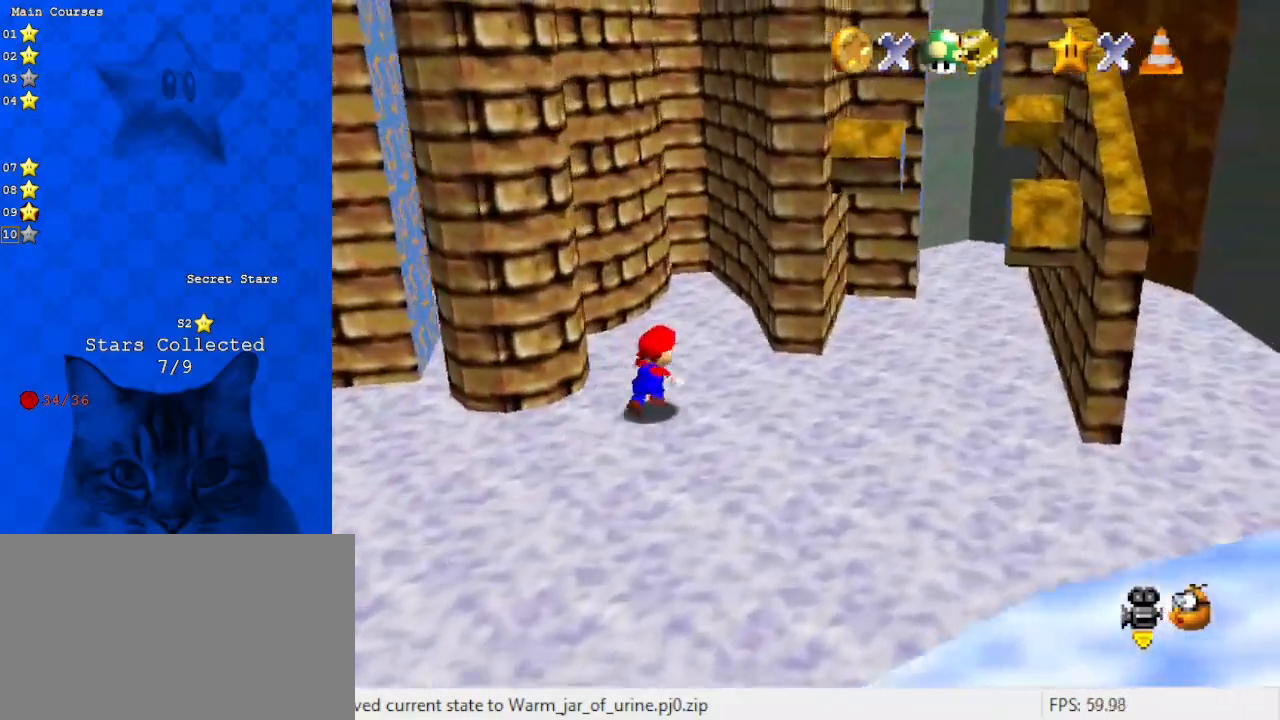
{"keys": ["right", "shift", "up"], "events": [[33, "right", "up"], [300, "right", "down"], [500, "shift", "down"]]}
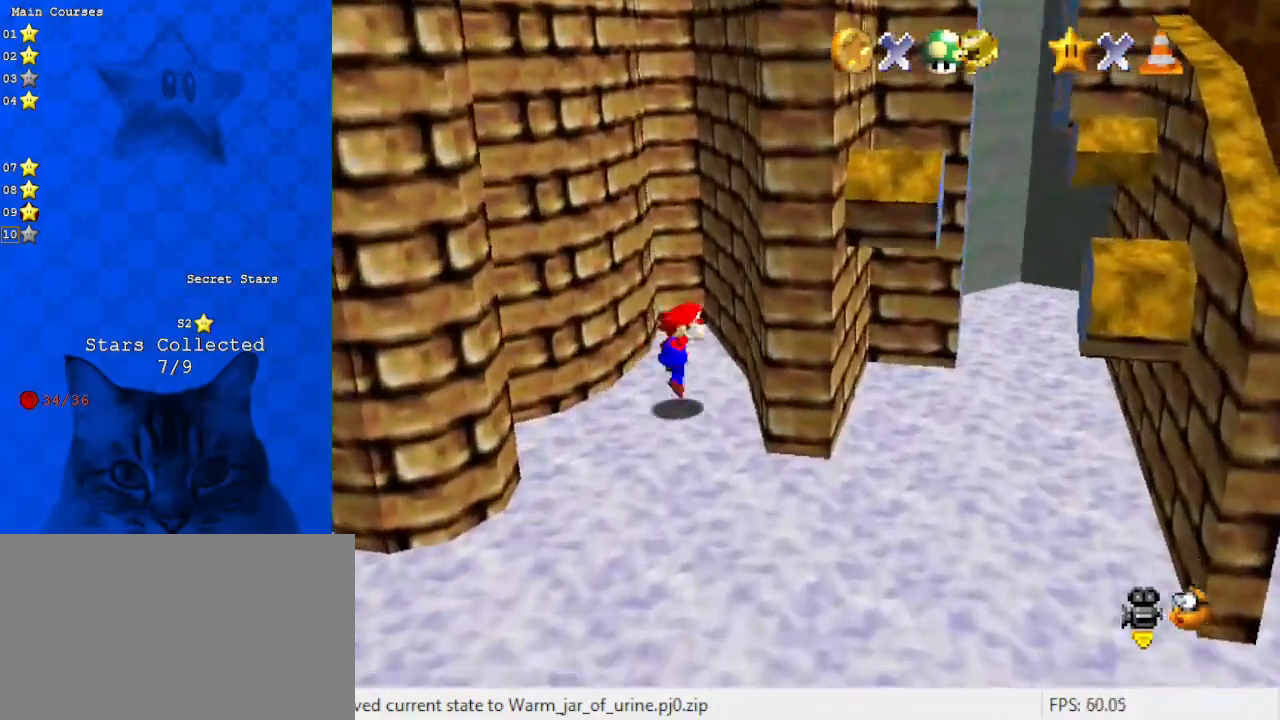
{"keys": ["right", "shift", "up"], "events": [[167, "right", "up"], [167, "shift", "up"], [233, "left", "down"], [267, "shift", "down"], [400, "shift", "up"], [500, "left", "up"], [500, "right", "down"], [500, "shift", "down"]]}
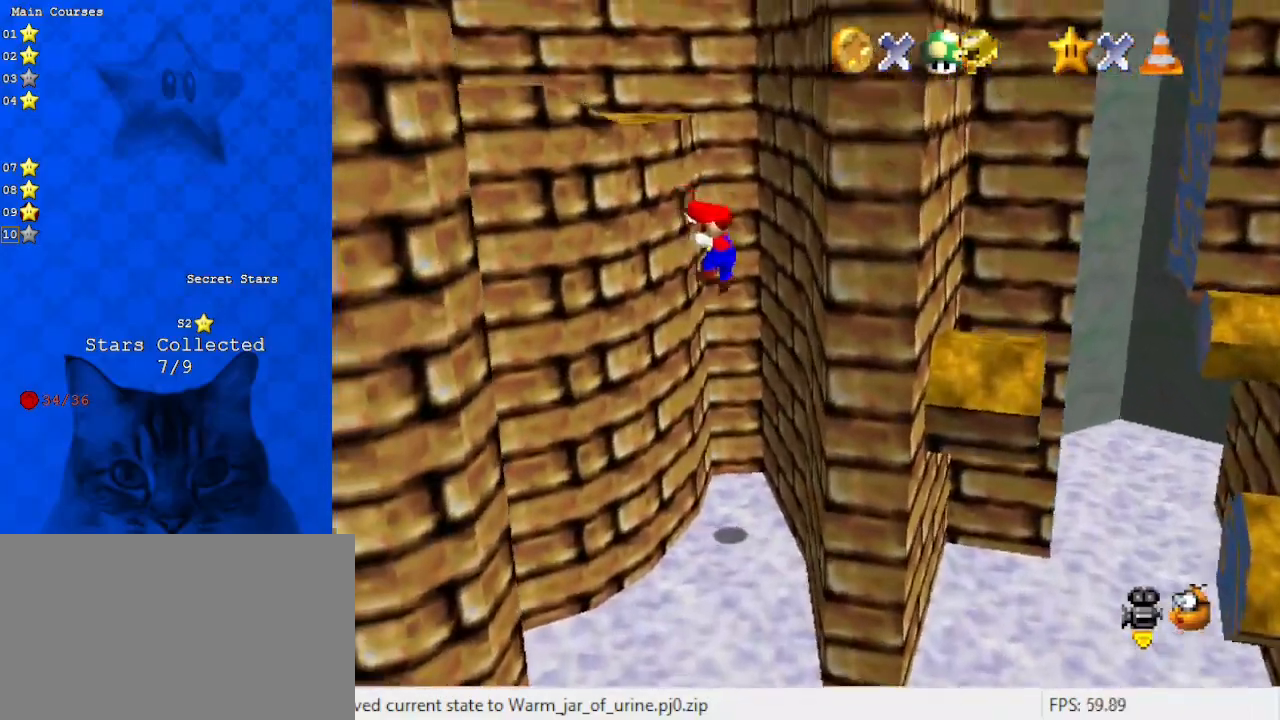
{"keys": ["up"], "events": [[133, "shift", "up"], [200, "shift", "down"], [300, "right", "up"], [300, "shift", "up"], [367, "shift", "down"], [433, "up", "up"], [467, "shift", "up"], [467, "up", "down"]]}
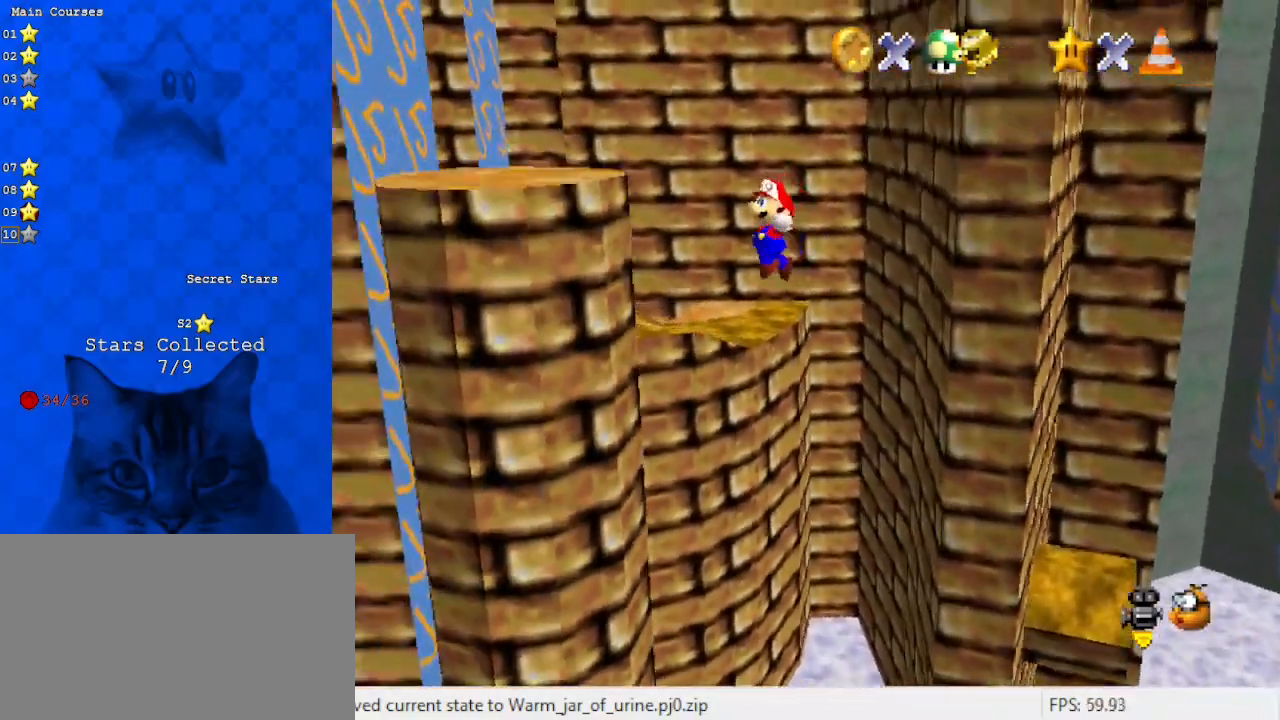
{"keys": [], "events": [[67, "shift", "down"], [200, "shift", "up"], [500, "up", "up"]]}
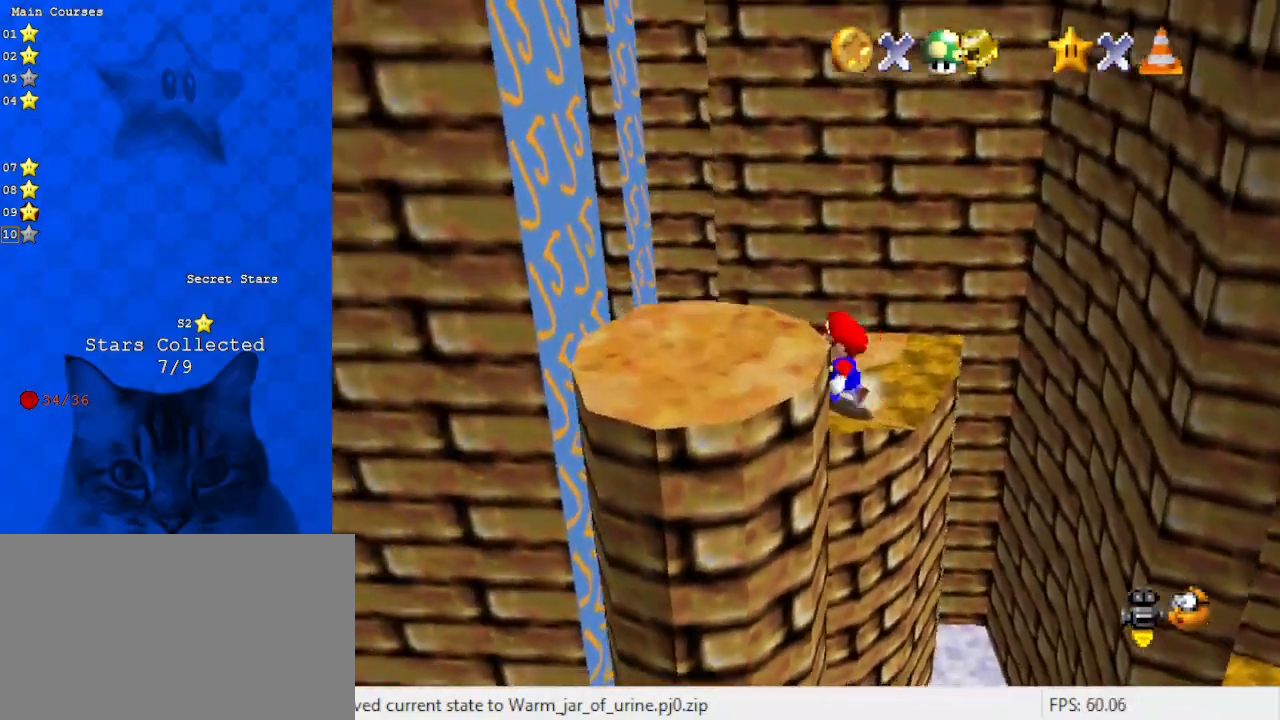
{"keys": ["right", "up"], "events": [[133, "shift", "down"], [267, "right", "down"], [267, "shift", "up"], [300, "a", "down"], [400, "a", "up"], [500, "up", "down"]]}
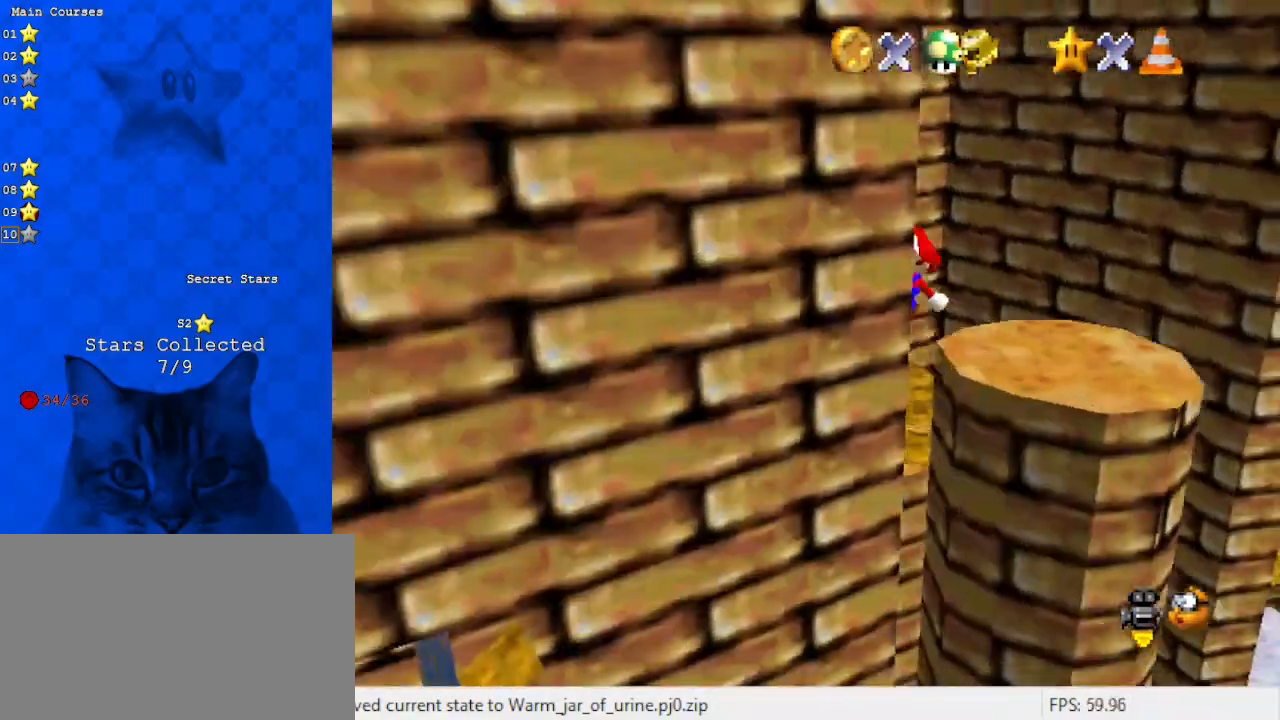
{"keys": [], "events": [[100, "d", "down"], [133, "w", "down"], [233, "d", "up"], [233, "w", "up"], [267, "up", "up"], [333, "d", "down"], [367, "right", "up"], [467, "d", "up"]]}
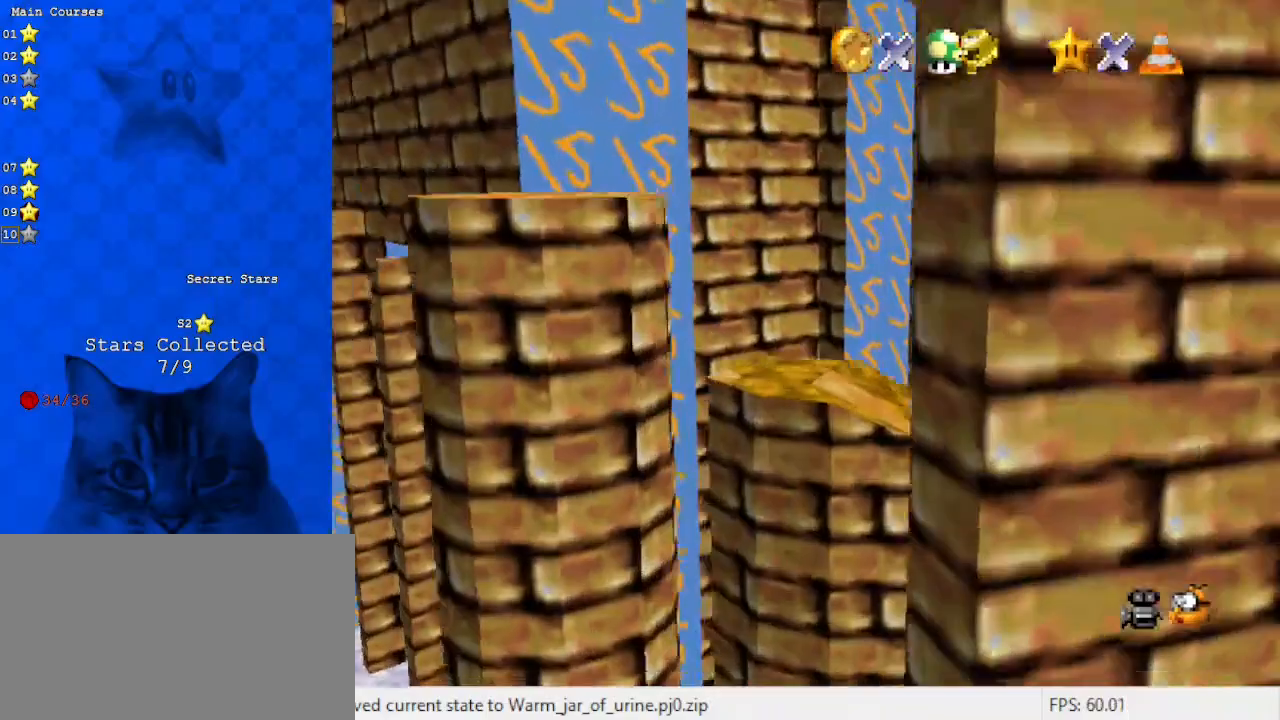
{"keys": ["a", "left"], "events": [[100, "up", "down"], [300, "shift", "down"], [400, "left", "down"], [433, "a", "down"], [433, "shift", "up"], [433, "up", "up"]]}
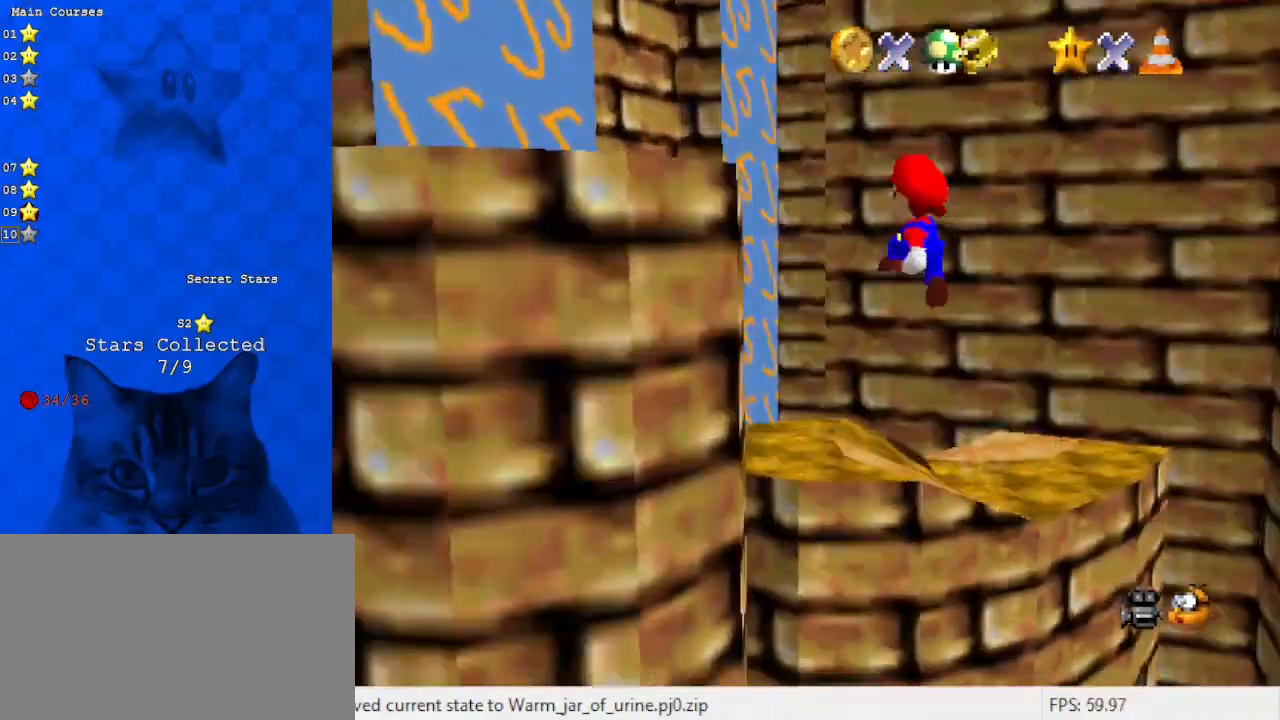
{"keys": ["ctrl", "up"], "events": [[33, "a", "up"], [133, "a", "down"], [200, "a", "up"], [267, "a", "down"], [300, "left", "up"], [400, "a", "up"], [400, "up", "down"], [500, "ctrl", "down"]]}
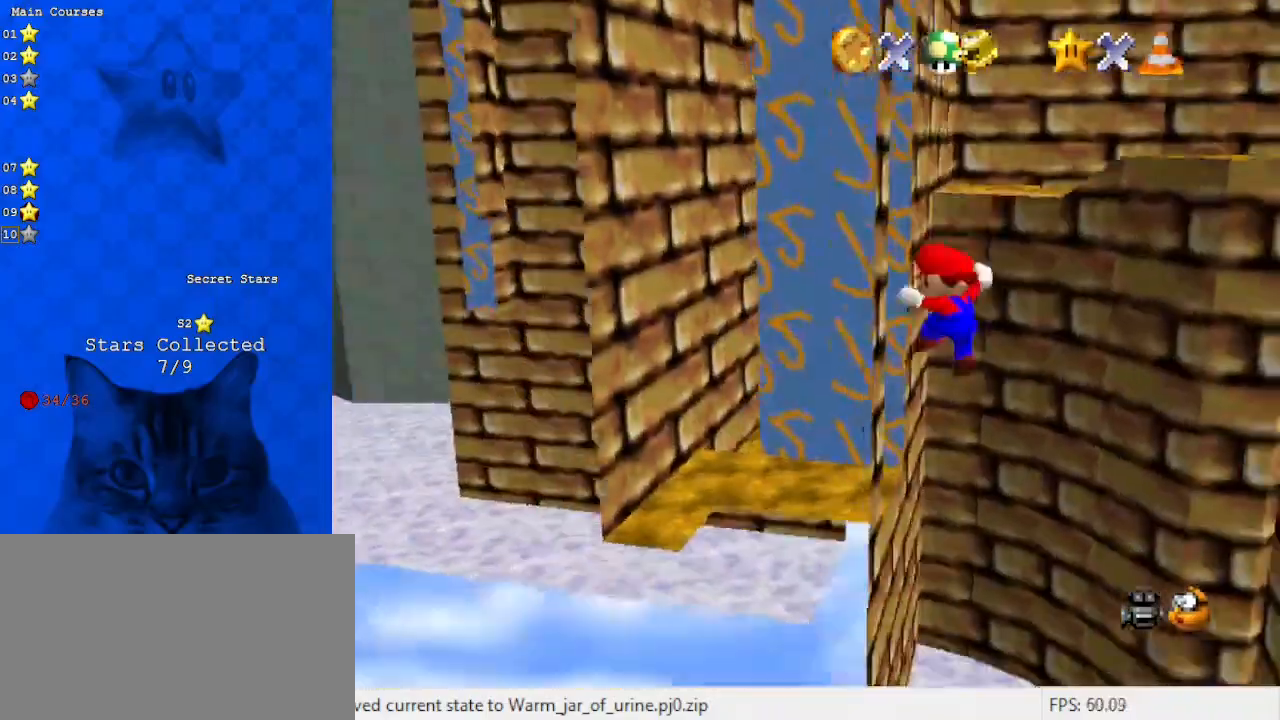
{"keys": [], "events": [[33, "left", "down"], [167, "a", "down"], [167, "ctrl", "up"], [267, "a", "up"], [267, "up", "up"], [500, "left", "up"]]}